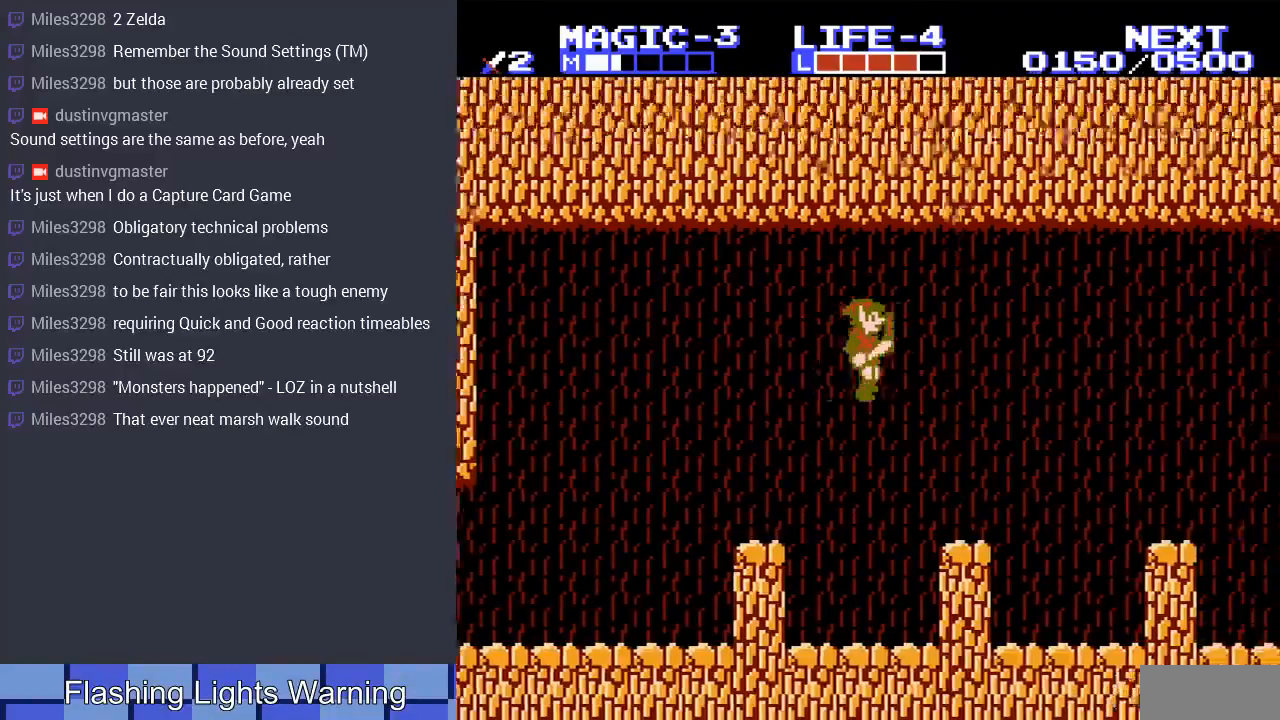
Gameplay with a controller (Nintendo layout); each line is a JSON object with the inputs held at the frame after it. "events" lists button and stick changes between this image and that frame as [ms after this image, input, new state], when the widget could be followed in between. Not read: L3 R3.
{"buttons": ["A", "DPAD_RIGHT"], "events": [[33, "A", "up"], [400, "A", "down"]]}
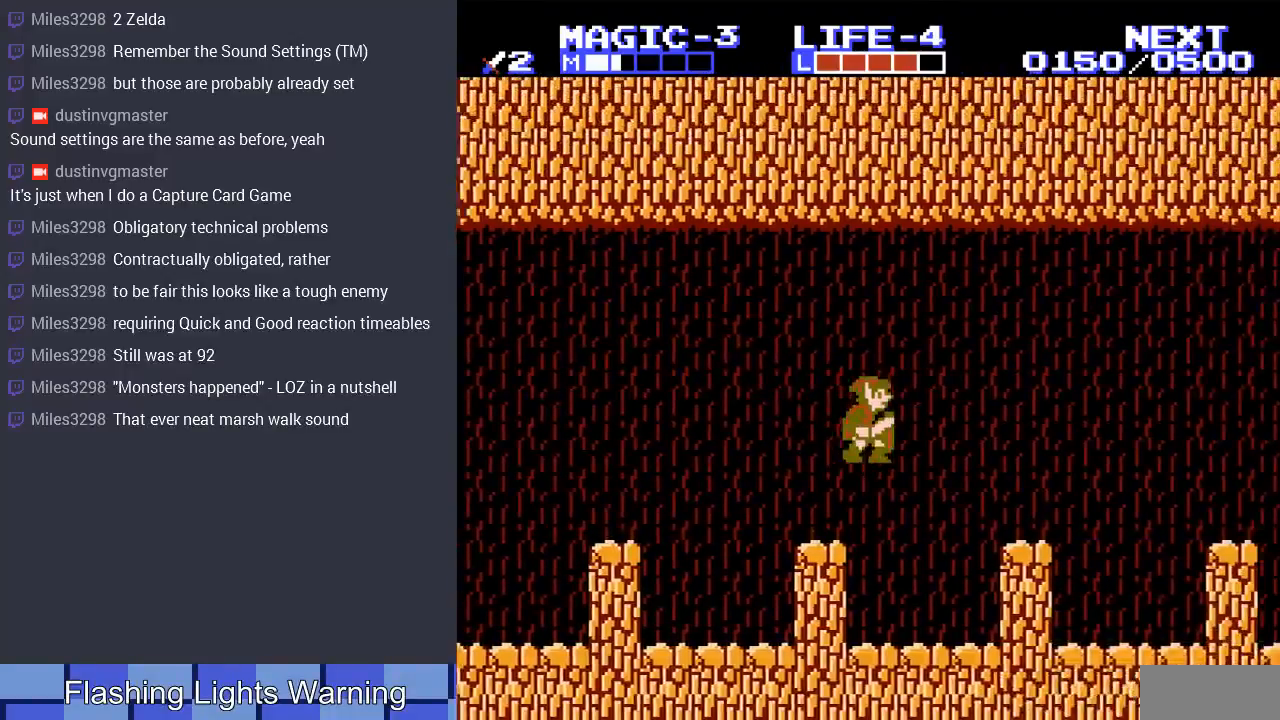
{"buttons": ["DPAD_RIGHT"], "events": [[233, "A", "up"]]}
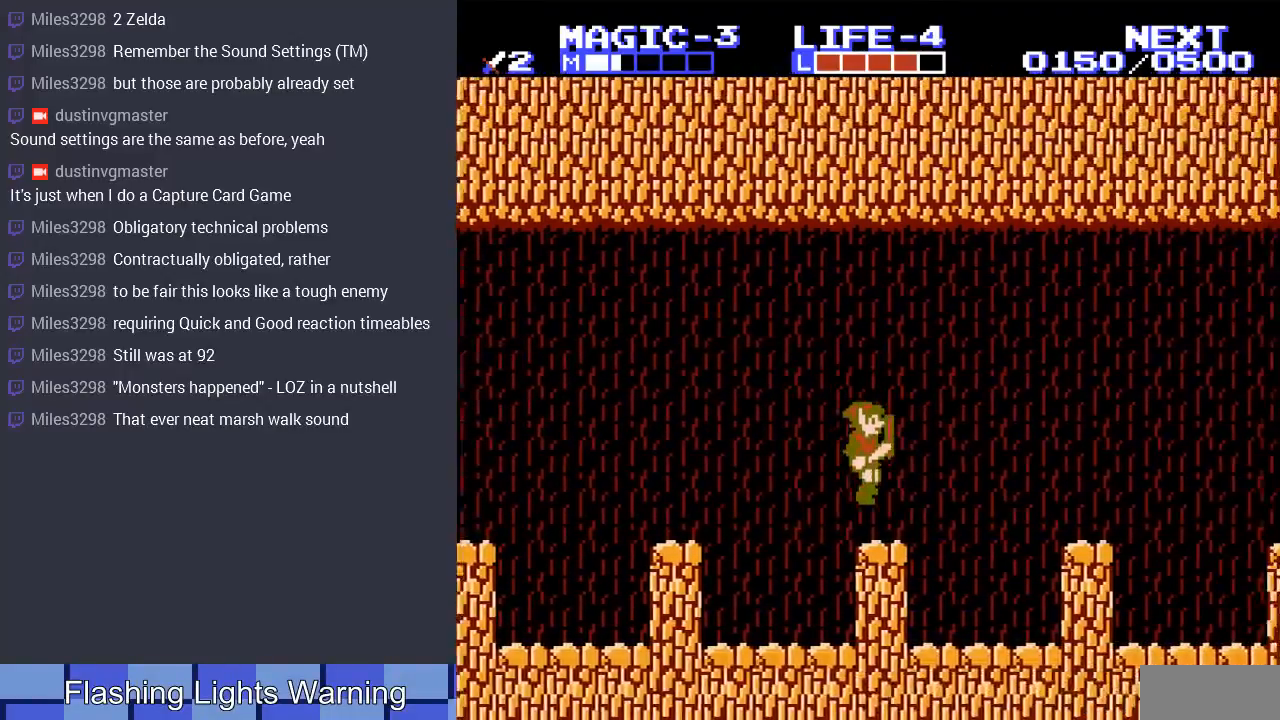
{"buttons": ["DPAD_RIGHT"], "events": [[100, "A", "down"], [433, "A", "up"]]}
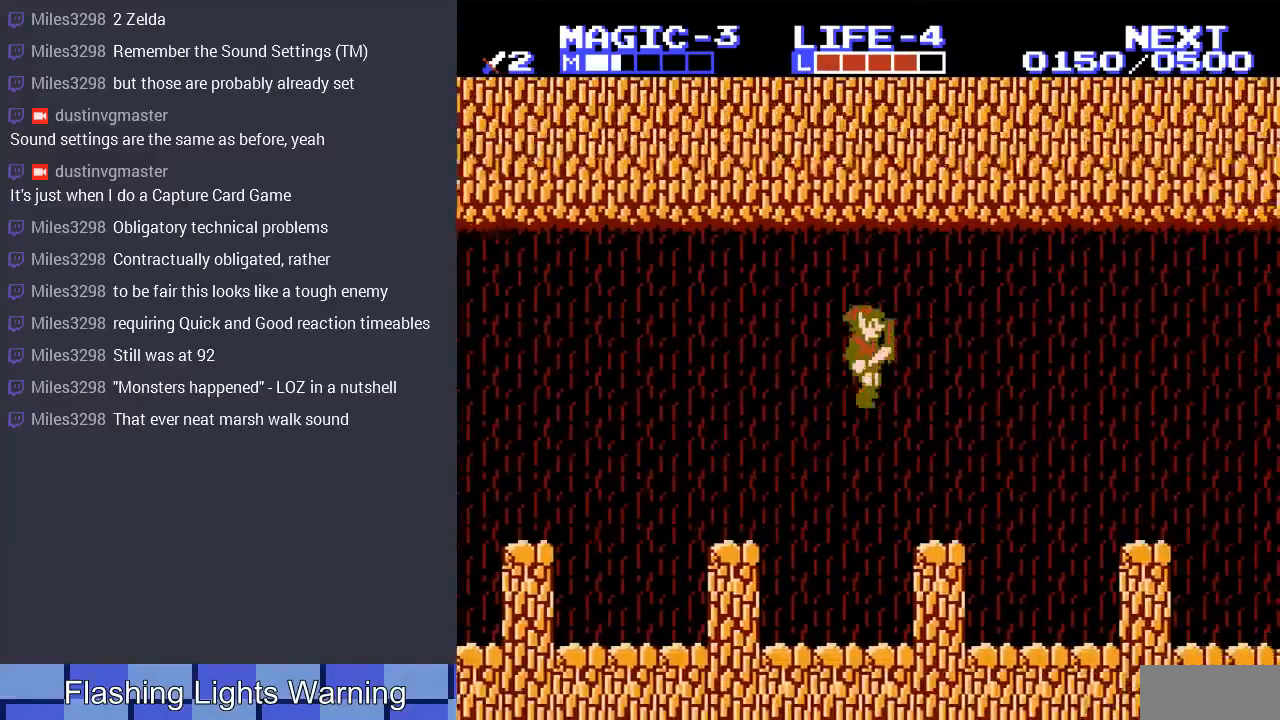
{"buttons": ["A", "DPAD_RIGHT"], "events": [[333, "A", "down"]]}
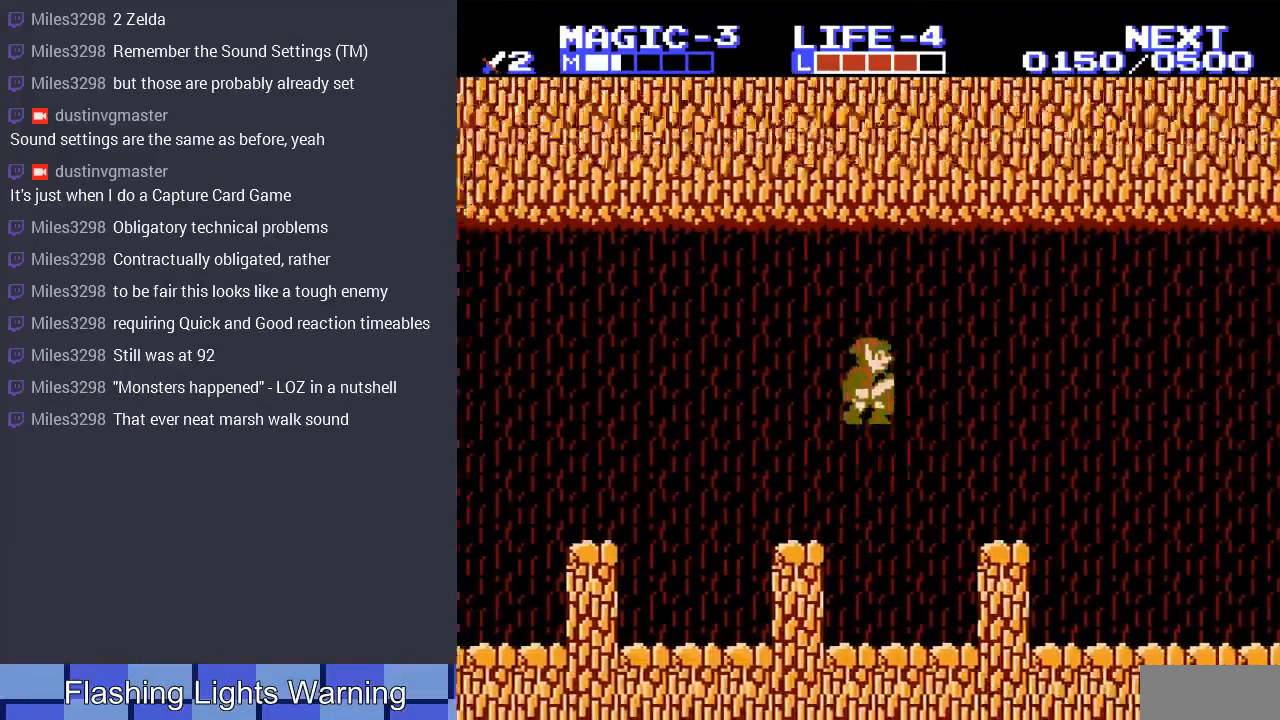
{"buttons": ["A", "DPAD_RIGHT"], "events": [[133, "A", "up"], [500, "A", "down"]]}
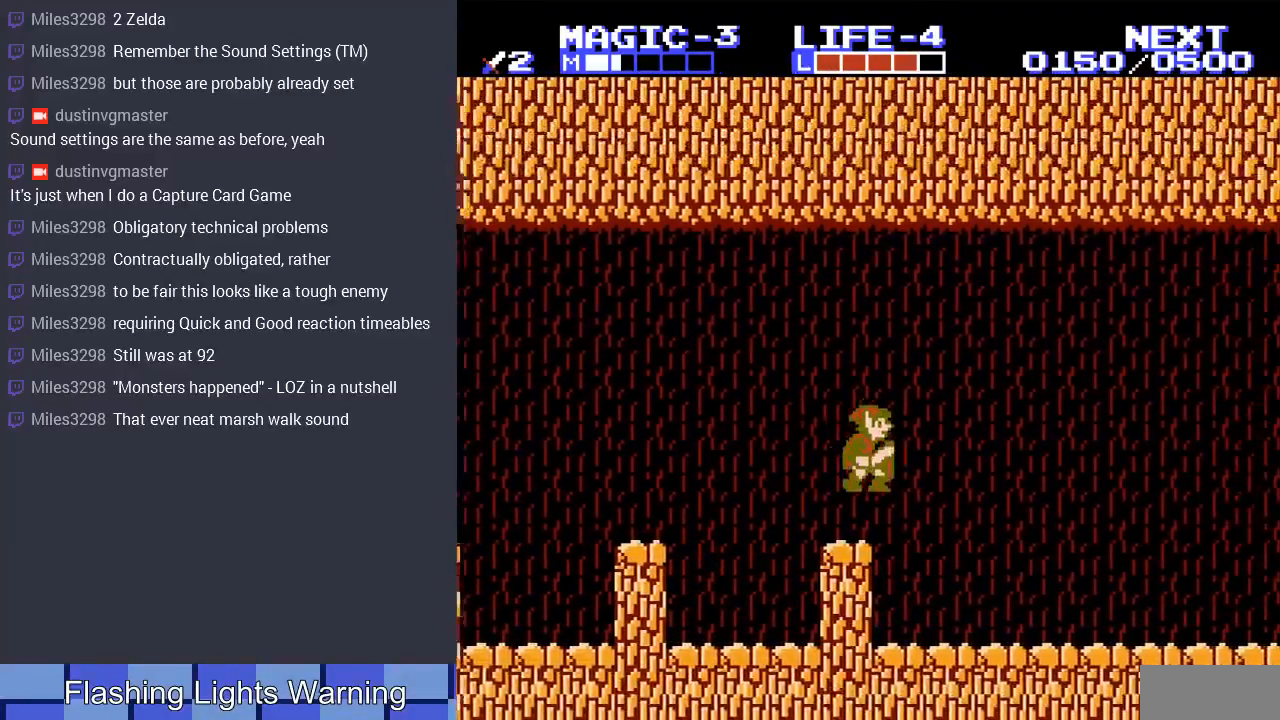
{"buttons": ["DPAD_RIGHT"], "events": [[333, "A", "up"]]}
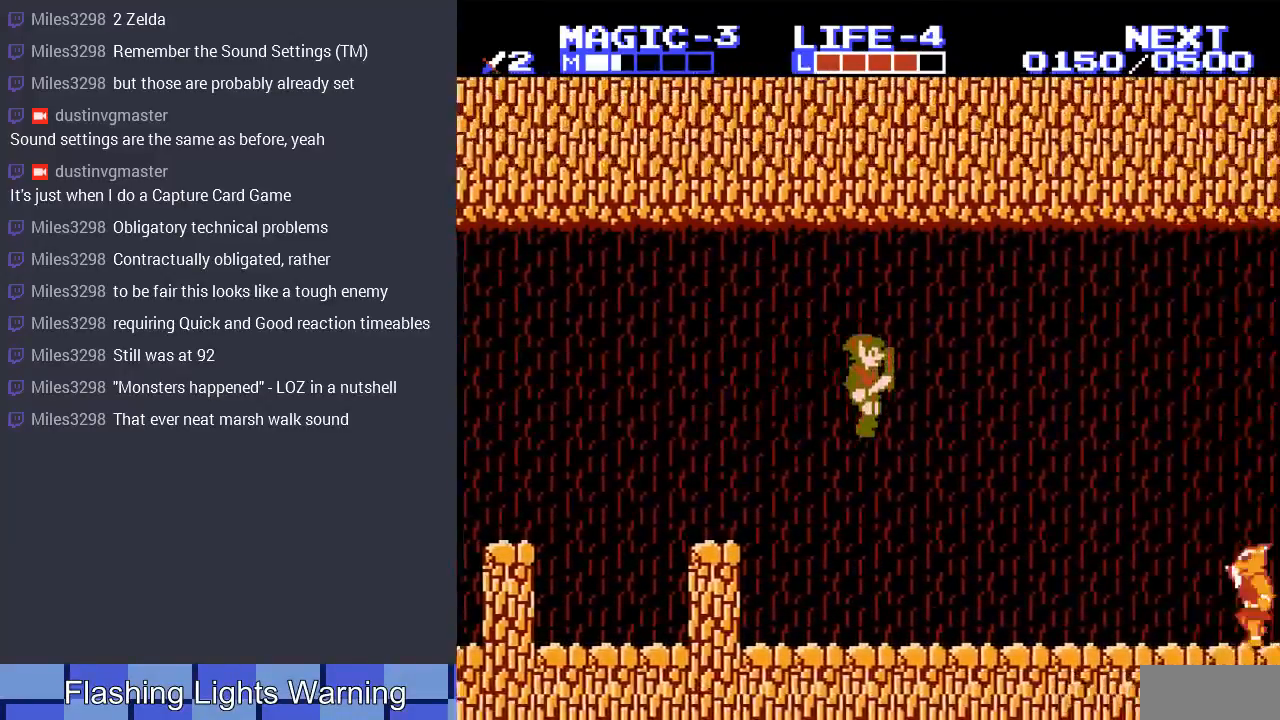
{"buttons": ["DPAD_RIGHT"], "events": []}
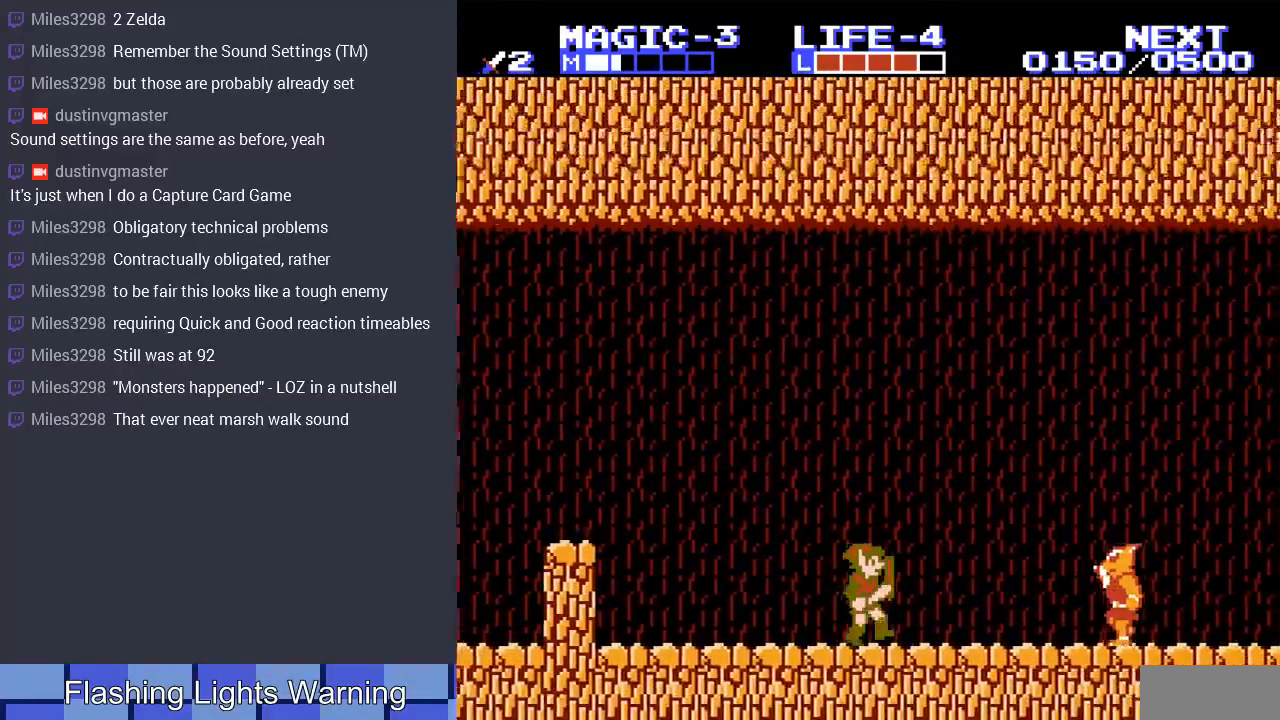
{"buttons": ["A", "DPAD_LEFT"], "events": [[233, "A", "down"], [233, "DPAD_RIGHT", "up"], [500, "DPAD_LEFT", "down"]]}
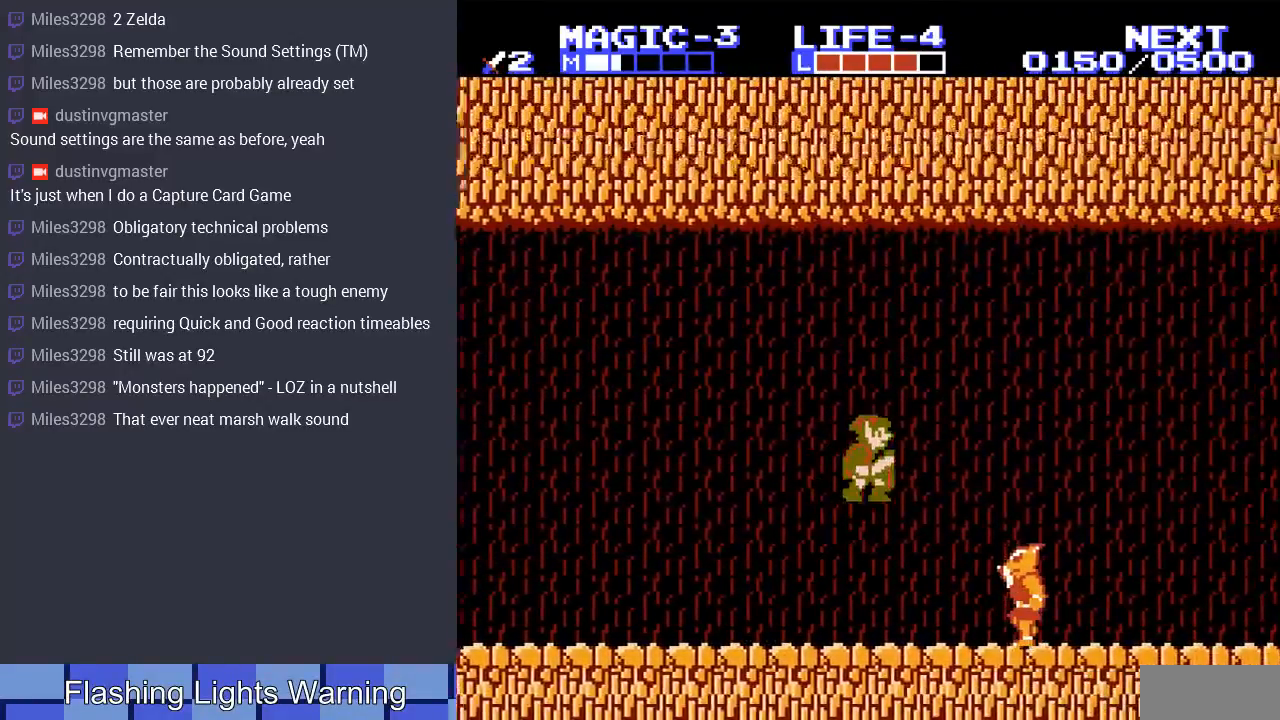
{"buttons": ["A", "DPAD_RIGHT"], "events": [[33, "A", "up"], [333, "DPAD_LEFT", "up"], [367, "DPAD_RIGHT", "down"], [467, "A", "down"]]}
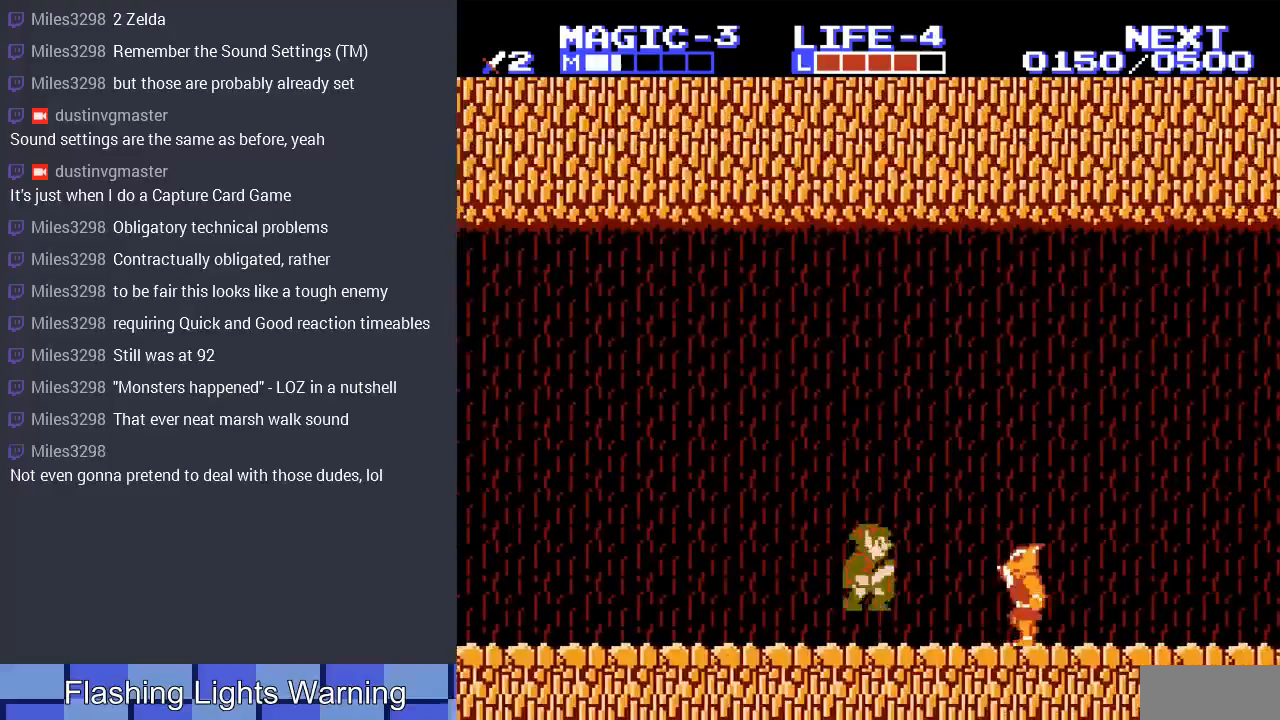
{"buttons": [], "events": [[267, "A", "up"], [300, "DPAD_RIGHT", "up"], [367, "B", "down"], [467, "B", "up"]]}
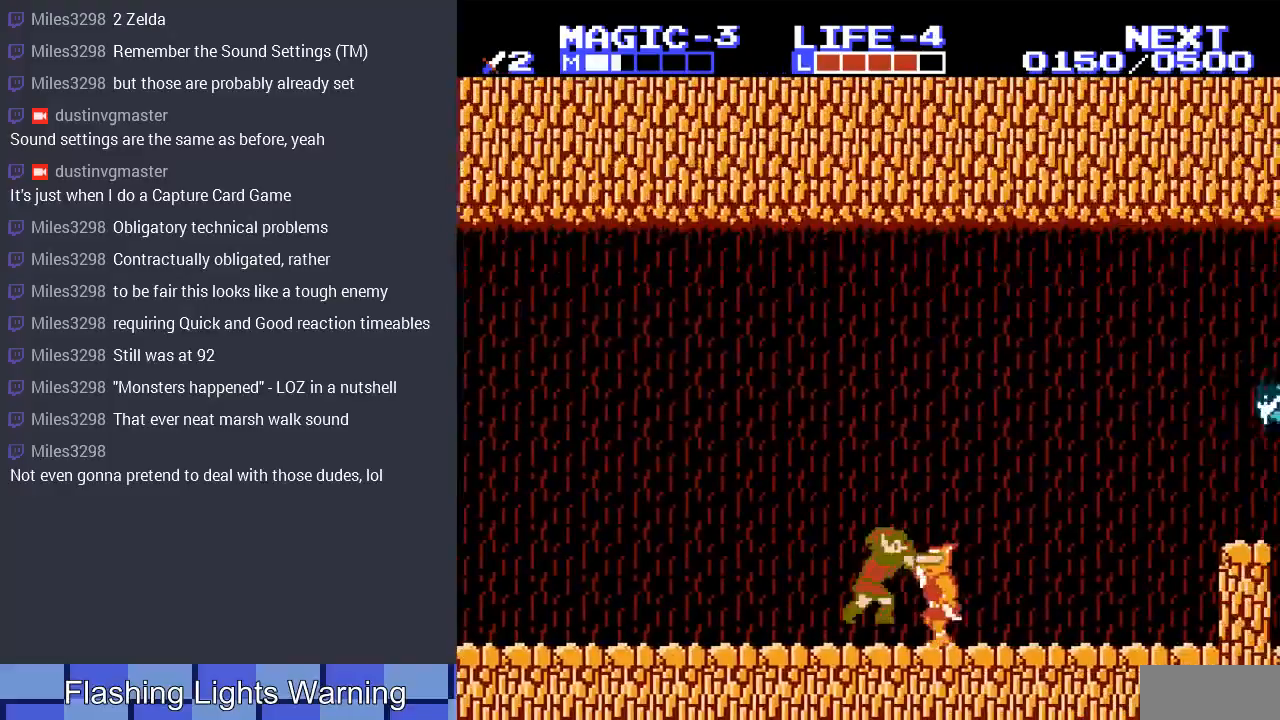
{"buttons": ["DPAD_RIGHT"], "events": [[67, "B", "down"], [167, "B", "up"], [233, "B", "down"], [300, "B", "up"], [300, "DPAD_RIGHT", "down"]]}
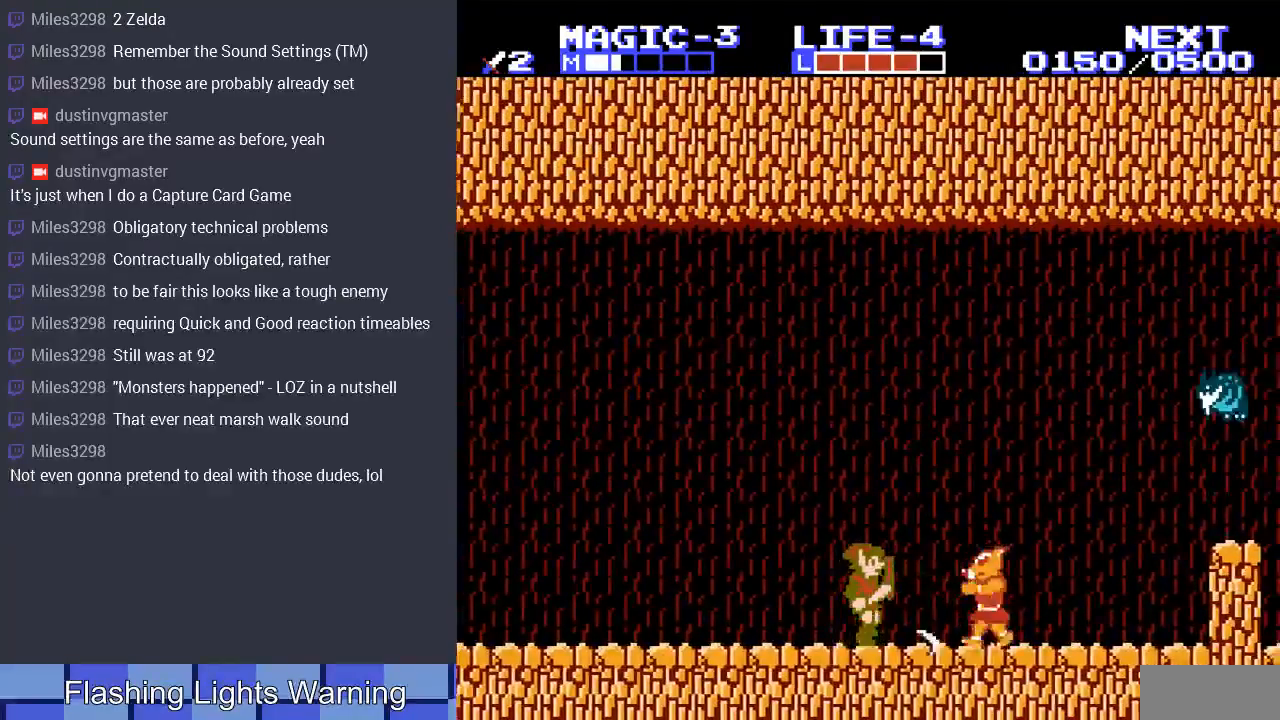
{"buttons": ["DPAD_RIGHT"], "events": [[233, "A", "down"], [233, "B", "down"], [233, "DPAD_RIGHT", "up"], [300, "A", "up"], [367, "B", "up"], [433, "DPAD_RIGHT", "down"]]}
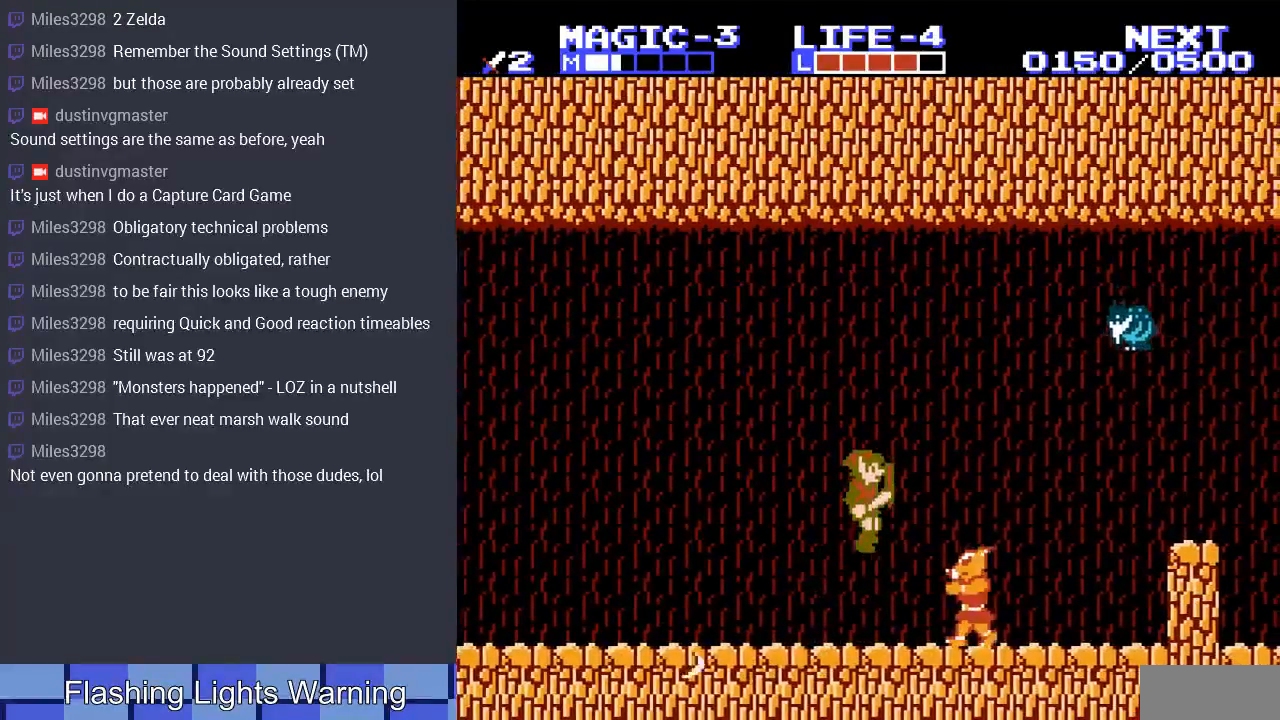
{"buttons": ["B"], "events": [[167, "B", "down"], [233, "DPAD_RIGHT", "up"], [267, "B", "up"], [333, "B", "down"], [433, "B", "up"], [500, "B", "down"]]}
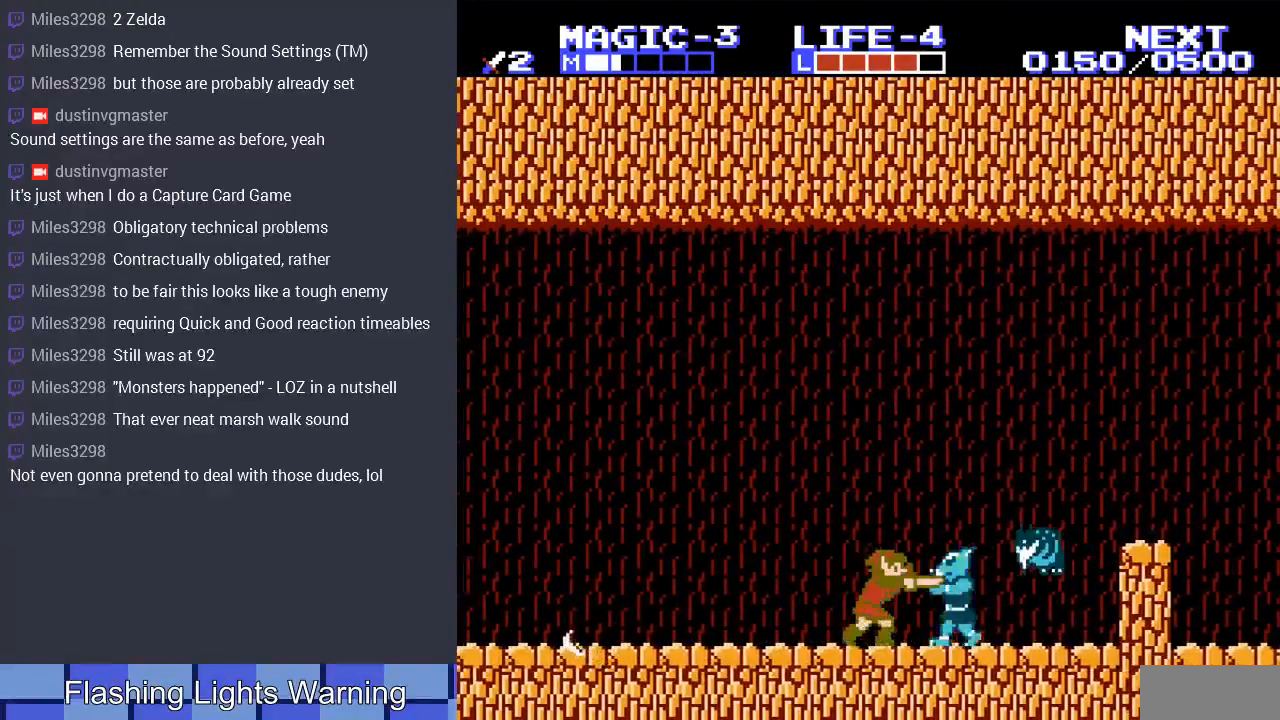
{"buttons": [], "events": [[100, "B", "up"], [167, "B", "down"], [267, "B", "up"], [367, "B", "down"], [400, "B", "up"]]}
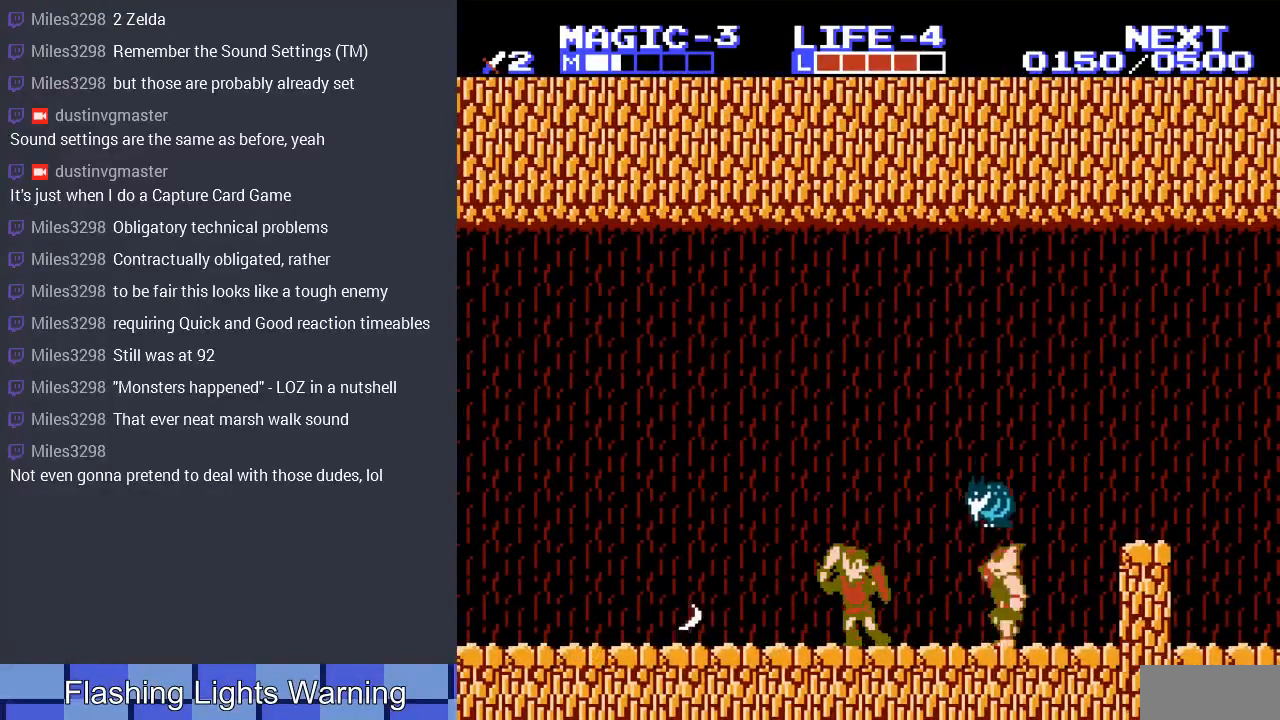
{"buttons": ["B"], "events": [[133, "B", "down"], [267, "B", "up"], [333, "B", "down"], [433, "B", "up"], [500, "B", "down"]]}
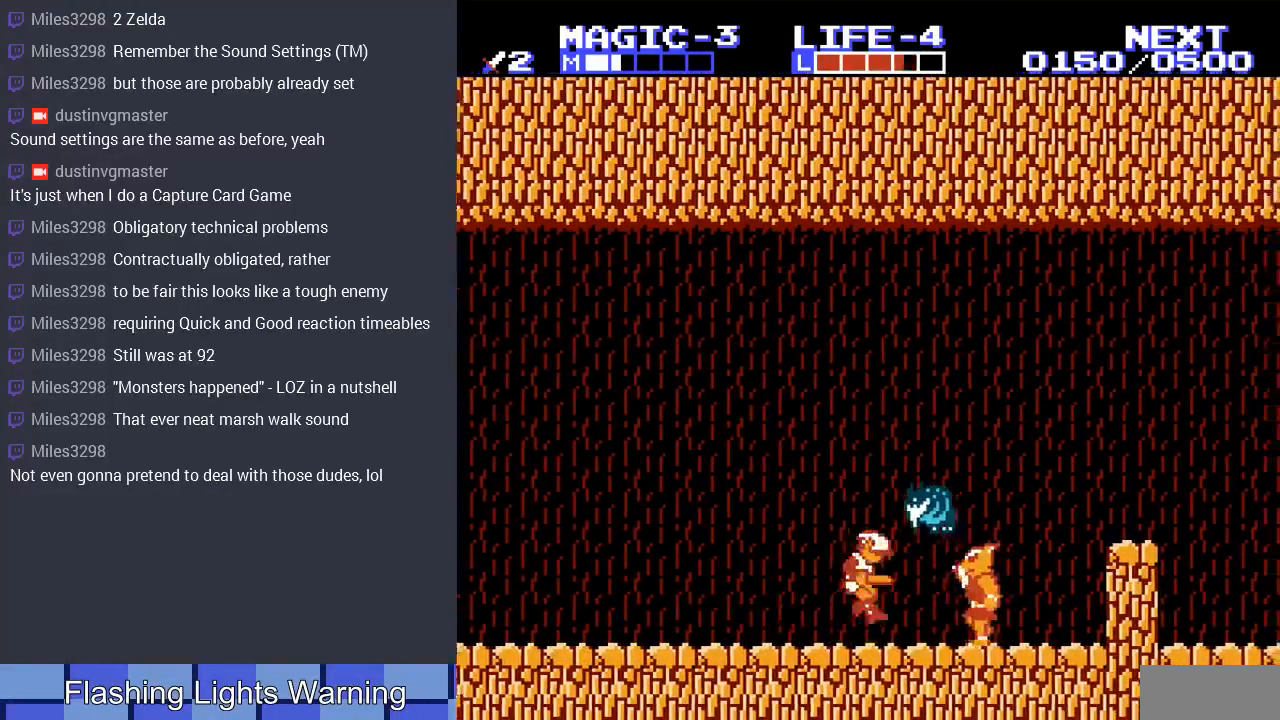
{"buttons": ["B"], "events": [[100, "B", "up"], [367, "DPAD_RIGHT", "down"], [433, "B", "down"], [467, "DPAD_RIGHT", "up"]]}
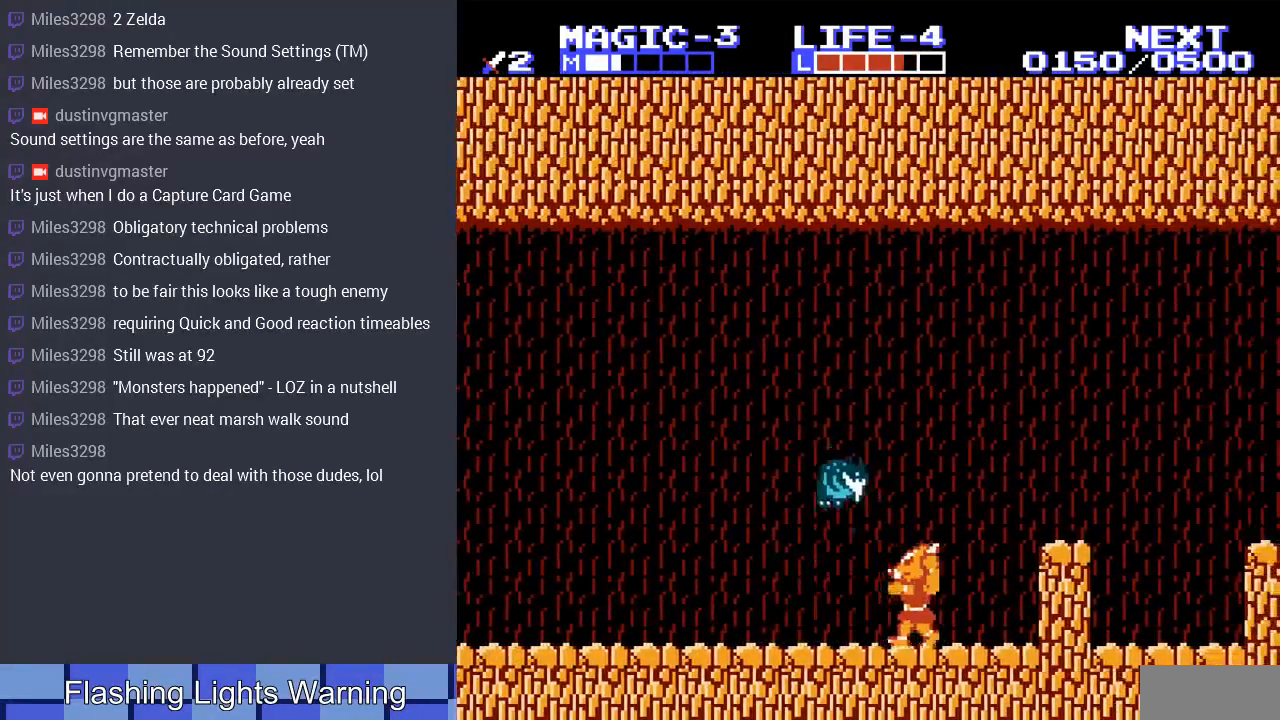
{"buttons": ["B"], "events": [[67, "B", "up"], [133, "B", "down"], [233, "B", "up"], [300, "B", "down"], [367, "B", "up"], [467, "B", "down"]]}
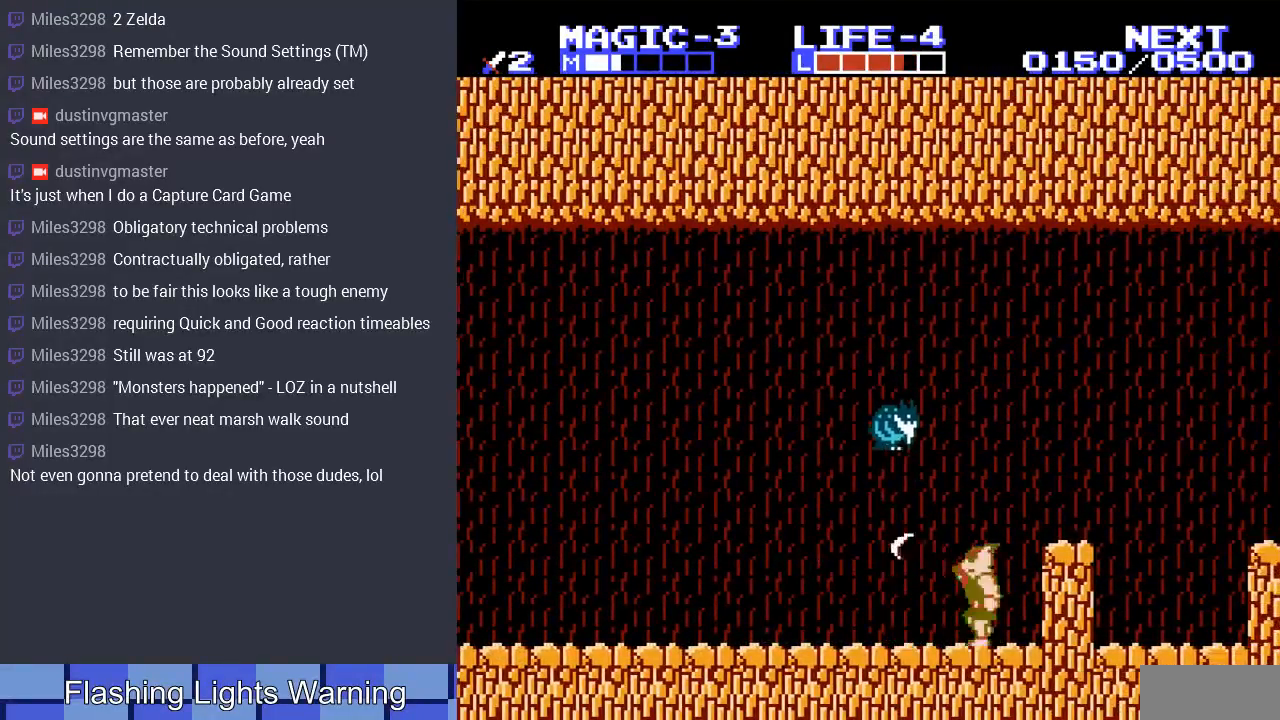
{"buttons": [], "events": [[67, "B", "up"], [133, "B", "down"], [267, "B", "up"], [367, "B", "down"], [500, "B", "up"]]}
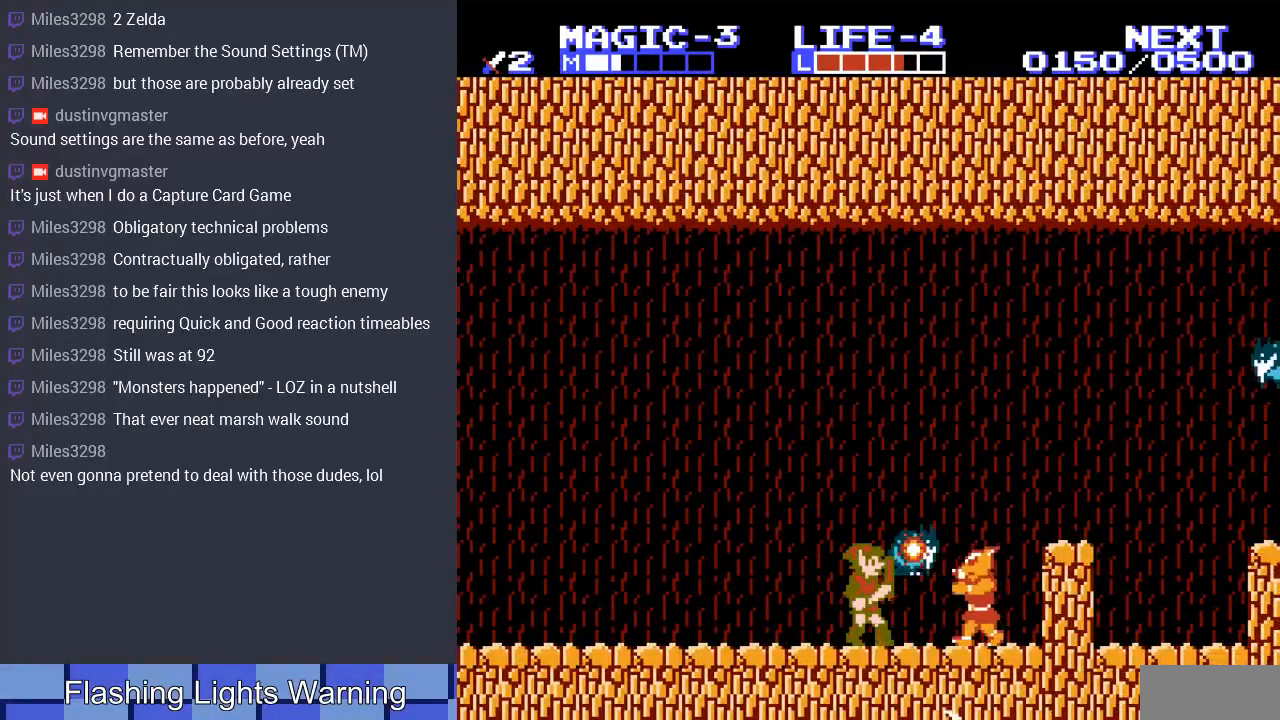
{"buttons": ["DPAD_RIGHT"], "events": [[67, "B", "down"], [167, "B", "up"], [233, "B", "down"], [333, "B", "up"], [433, "B", "down"], [467, "B", "up"], [467, "DPAD_RIGHT", "down"]]}
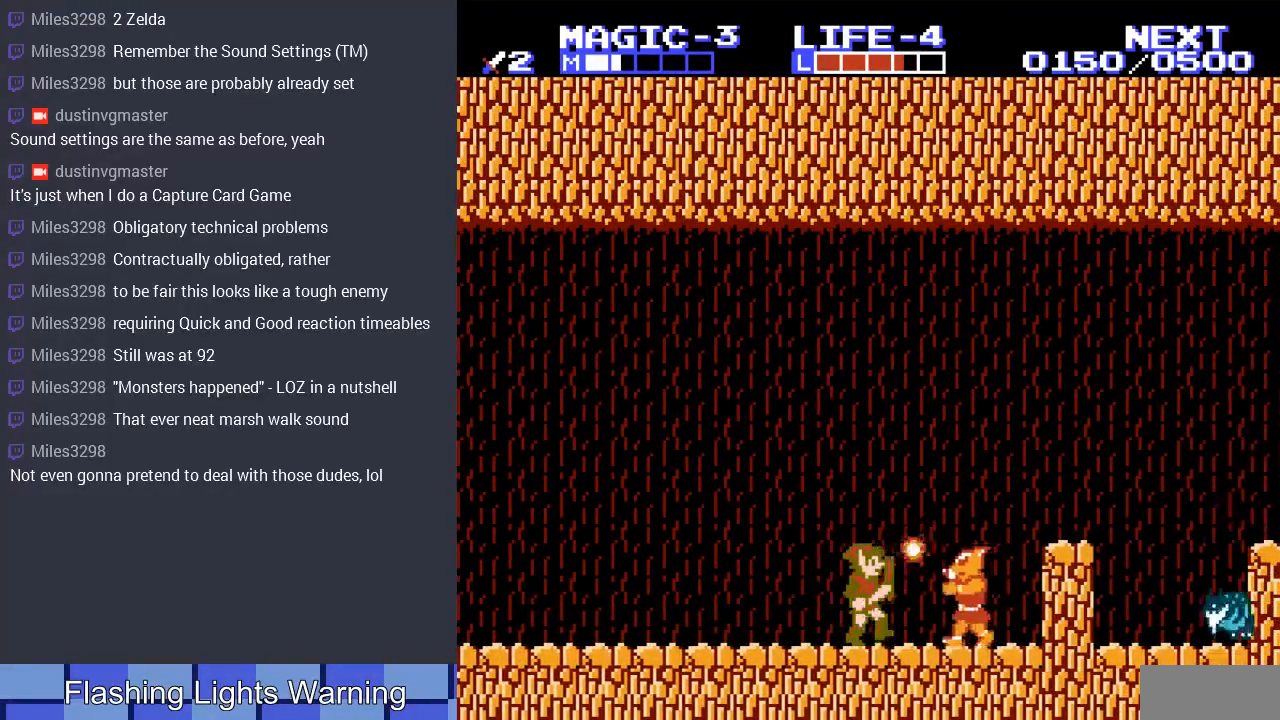
{"buttons": ["B"], "events": [[233, "B", "down"], [300, "DPAD_RIGHT", "up"], [400, "B", "up"], [467, "B", "down"]]}
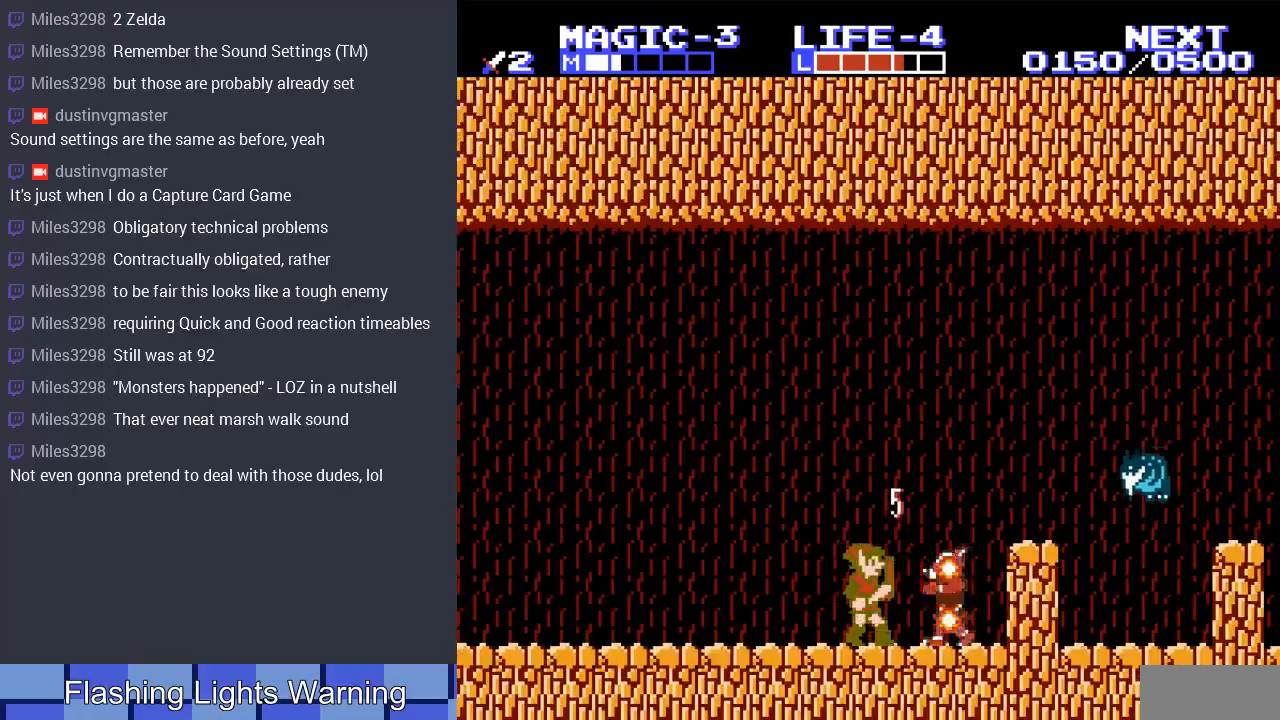
{"buttons": ["DPAD_RIGHT"], "events": [[67, "B", "up"], [133, "B", "down"], [233, "B", "up"], [467, "DPAD_RIGHT", "down"]]}
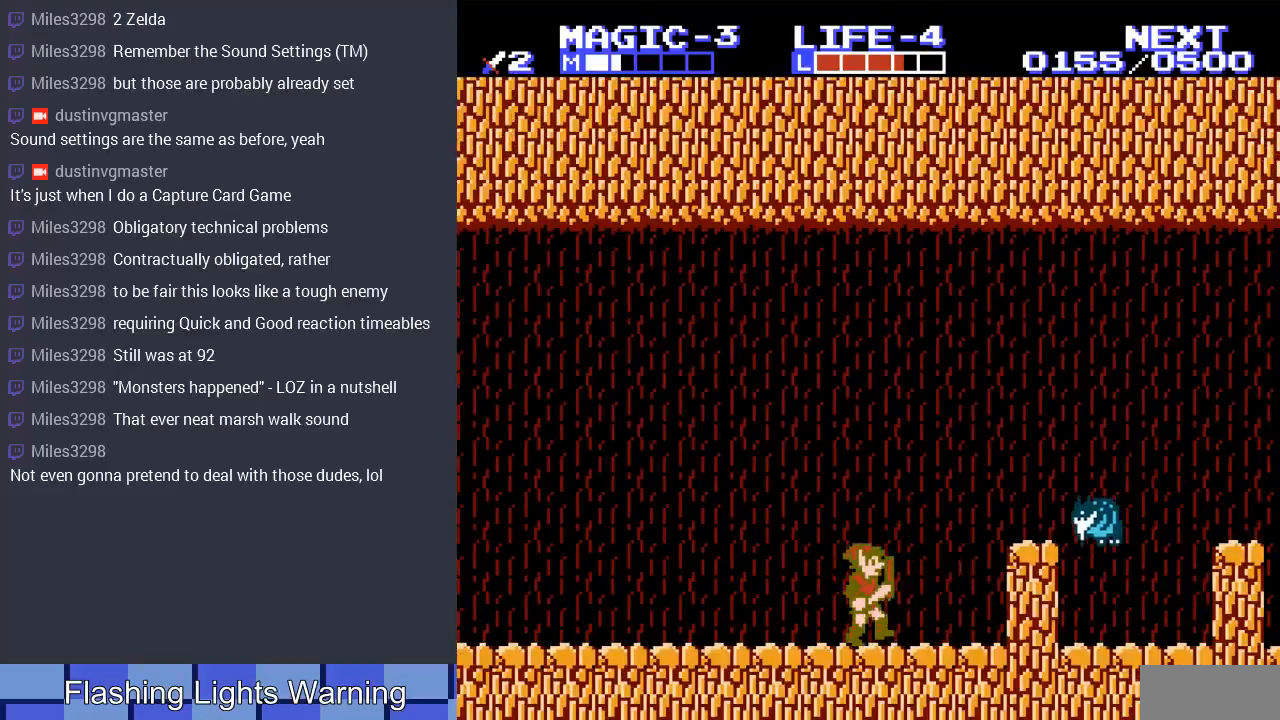
{"buttons": [], "events": [[100, "DPAD_RIGHT", "up"]]}
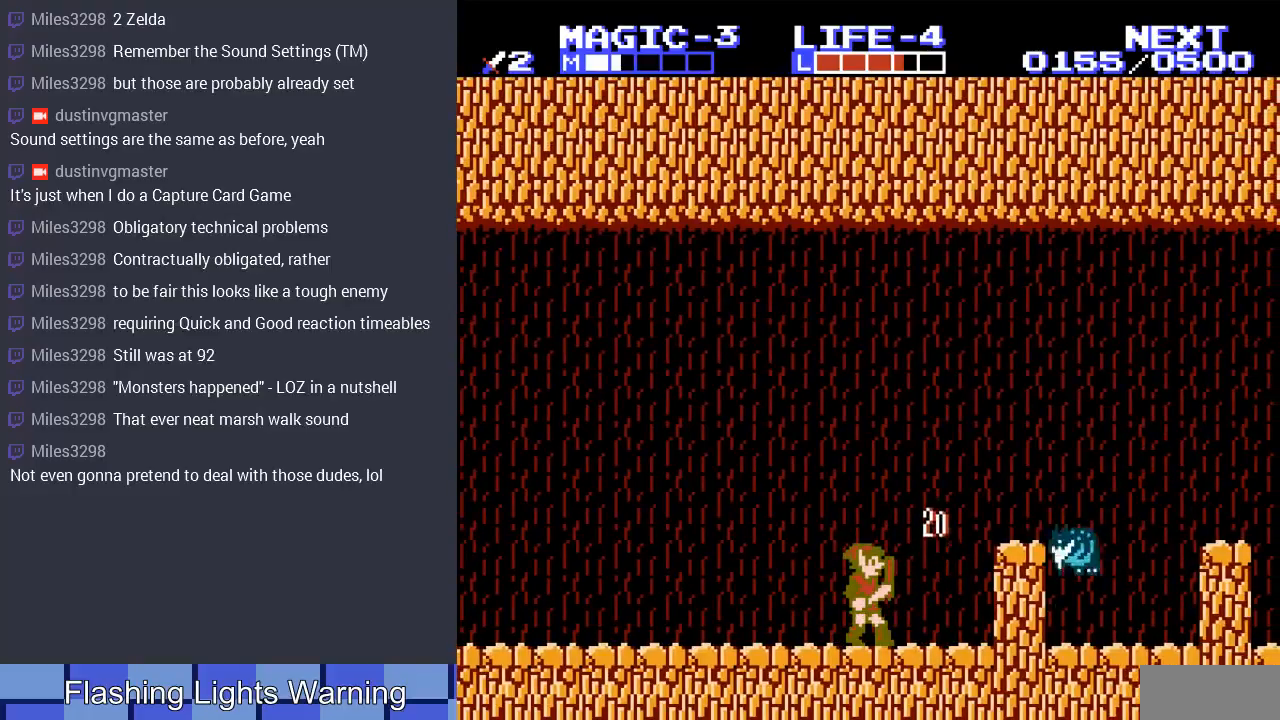
{"buttons": [], "events": []}
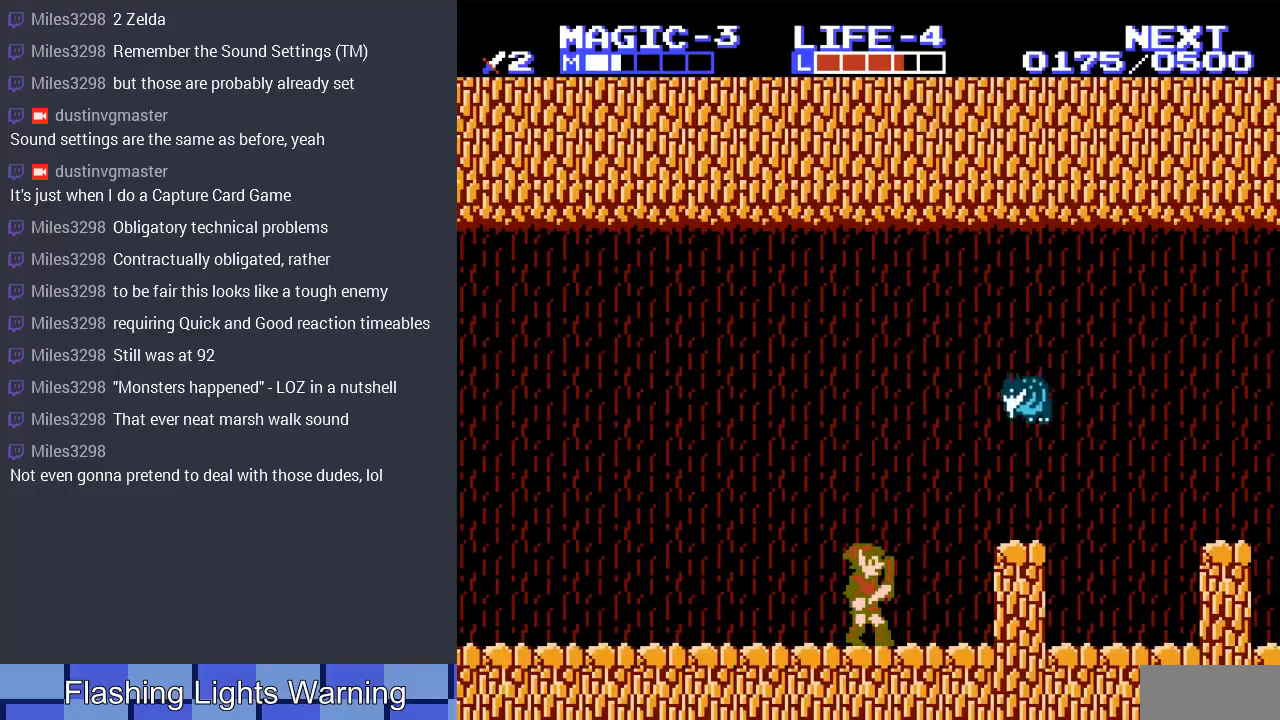
{"buttons": ["DPAD_LEFT"], "events": [[233, "DPAD_LEFT", "down"]]}
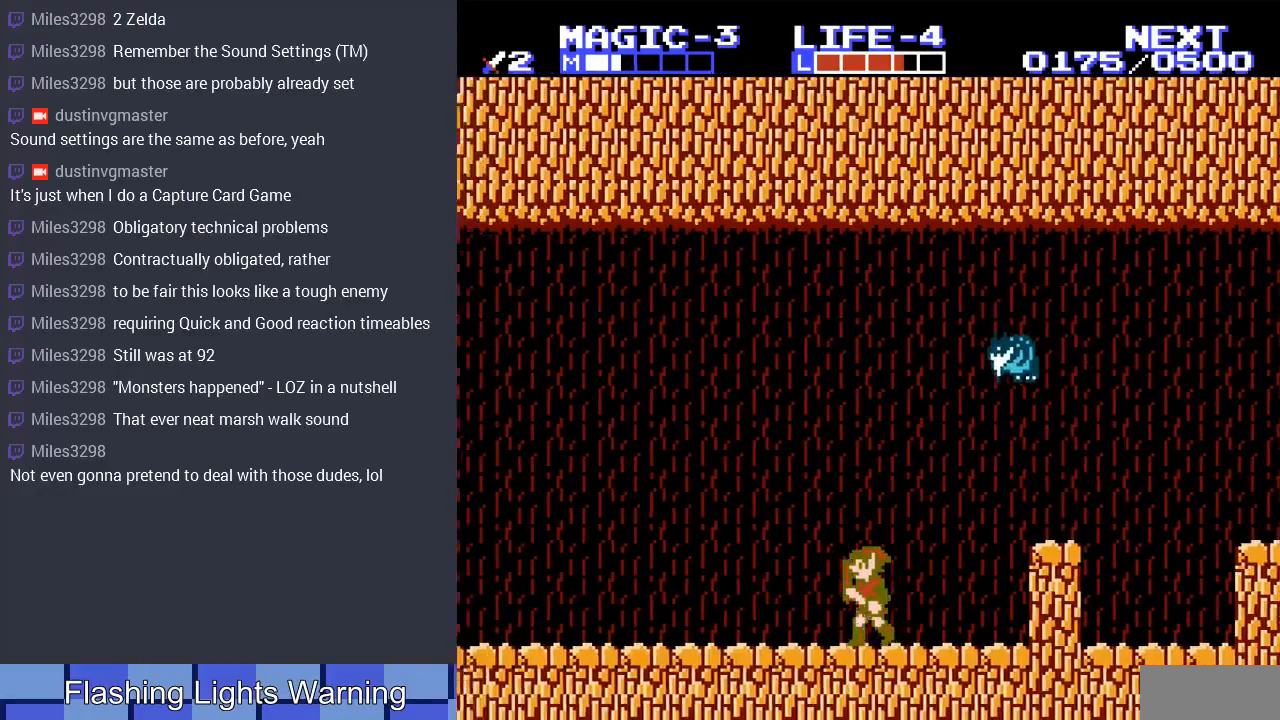
{"buttons": ["B"], "events": [[67, "DPAD_LEFT", "up"], [167, "DPAD_RIGHT", "down"], [500, "B", "down"], [500, "DPAD_RIGHT", "up"]]}
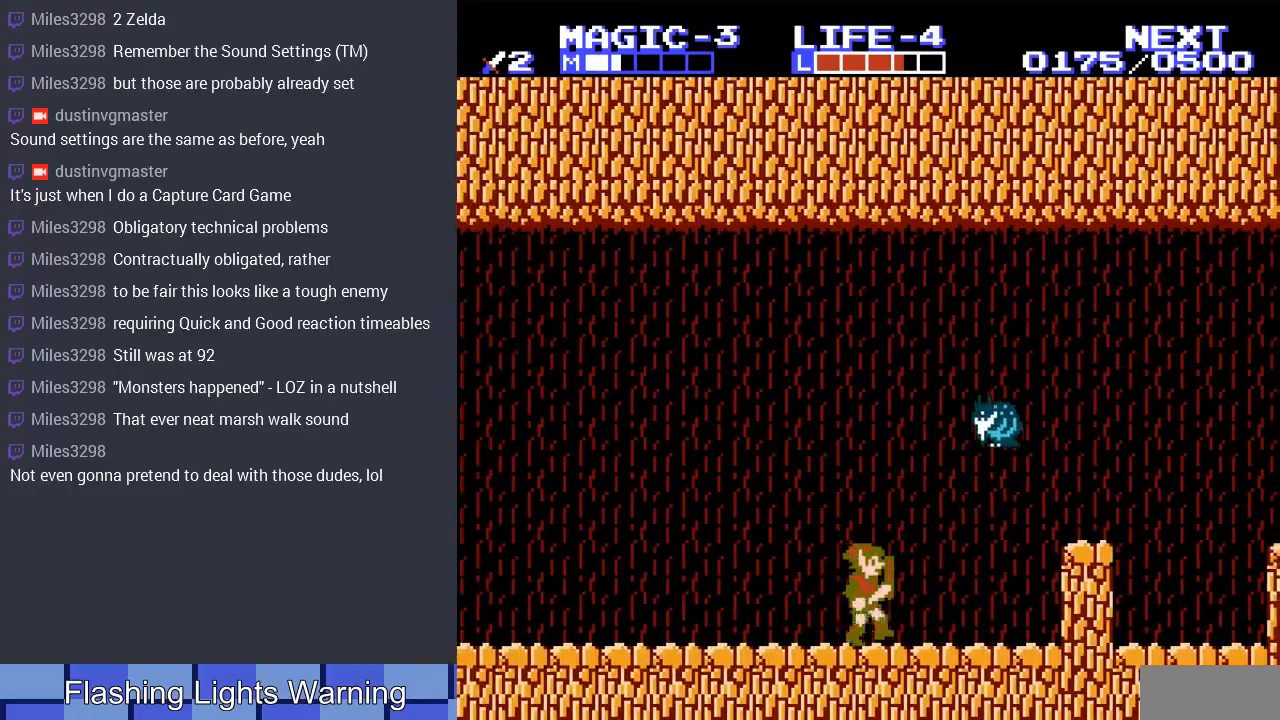
{"buttons": [], "events": [[133, "B", "up"], [200, "B", "down"], [300, "B", "up"], [367, "B", "down"], [500, "B", "up"]]}
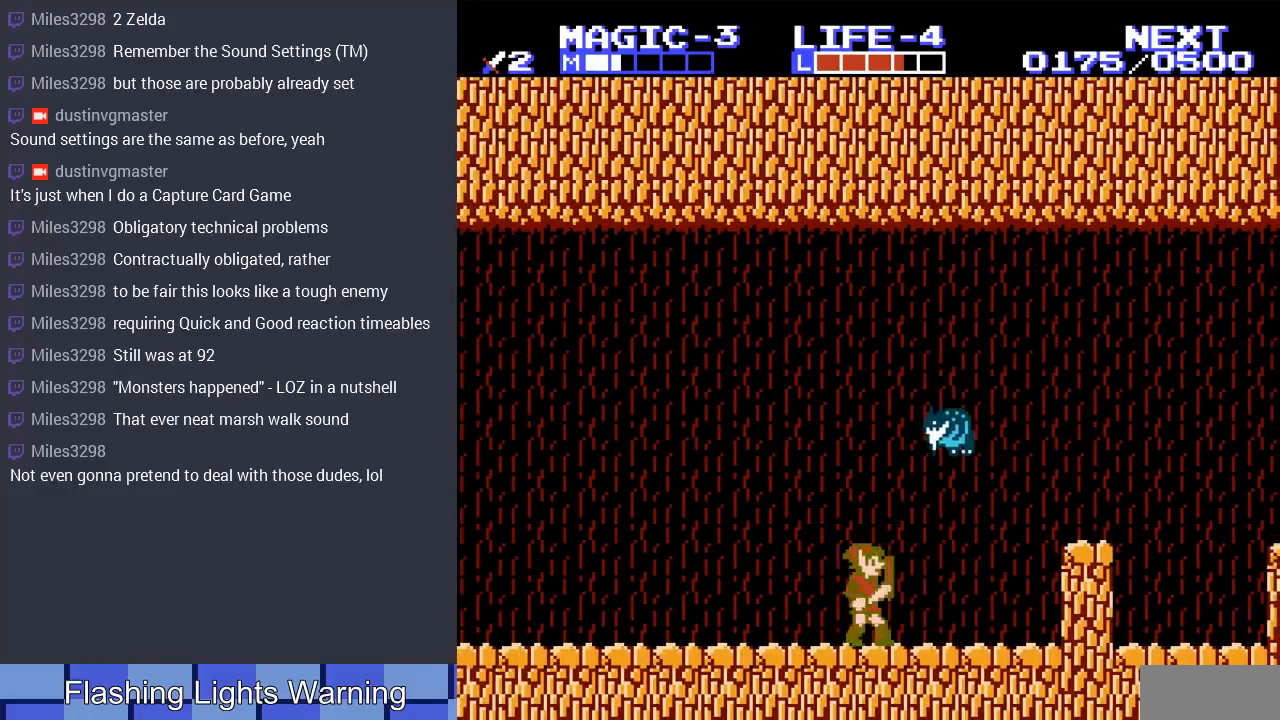
{"buttons": ["B", "DPAD_RIGHT"], "events": [[33, "DPAD_LEFT", "down"], [367, "DPAD_LEFT", "up"], [400, "DPAD_RIGHT", "down"], [467, "B", "down"]]}
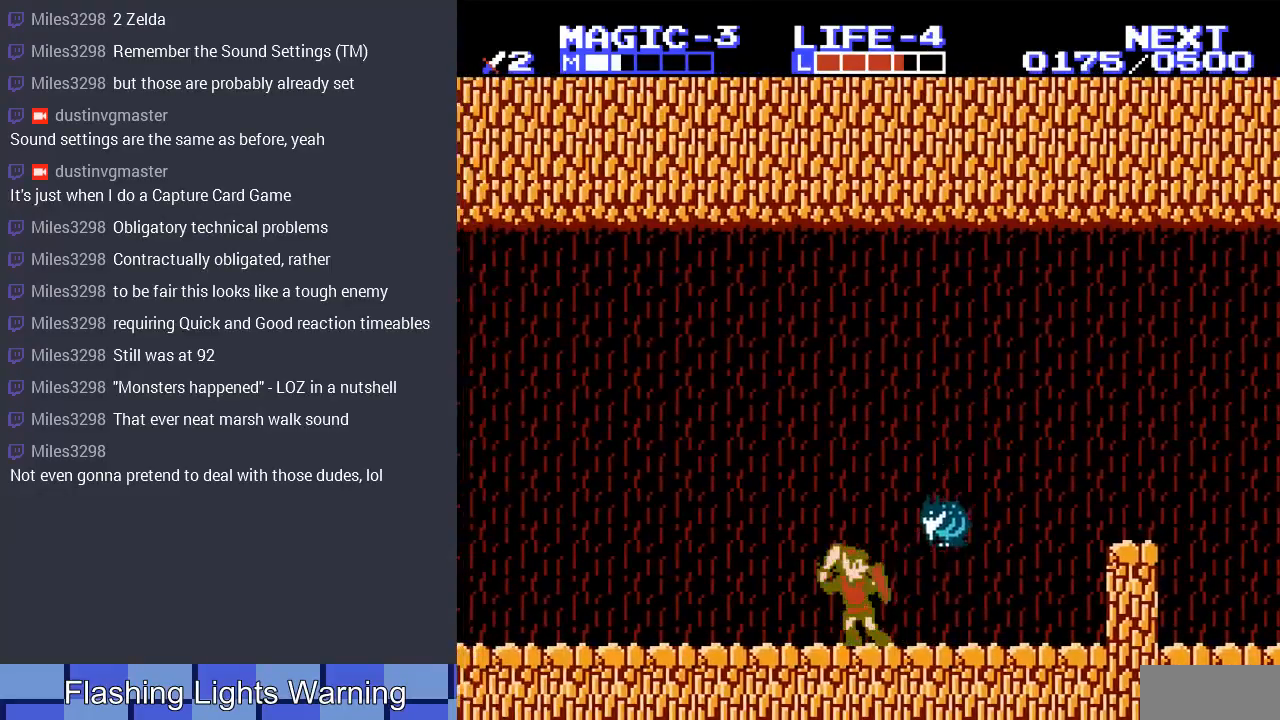
{"buttons": [], "events": [[33, "DPAD_RIGHT", "up"], [67, "B", "up"], [167, "B", "down"], [267, "B", "up"], [333, "B", "down"], [433, "B", "up"]]}
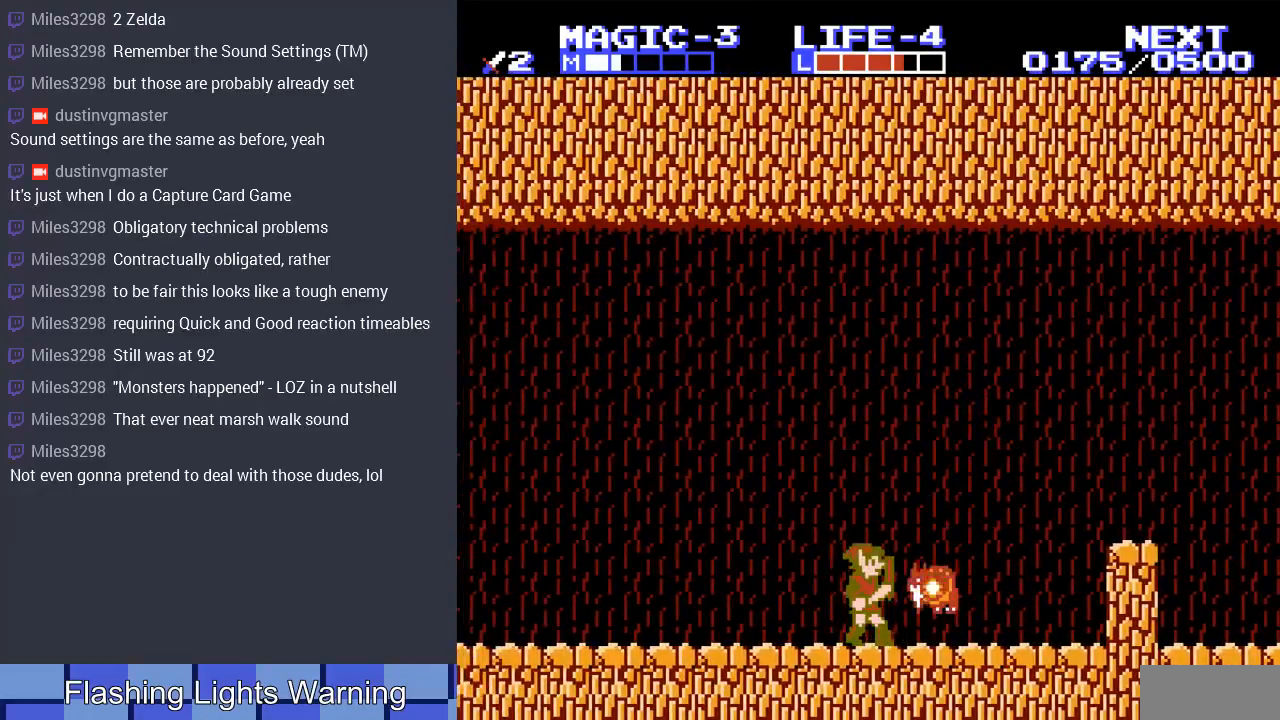
{"buttons": ["DPAD_RIGHT"], "events": [[67, "DPAD_RIGHT", "down"]]}